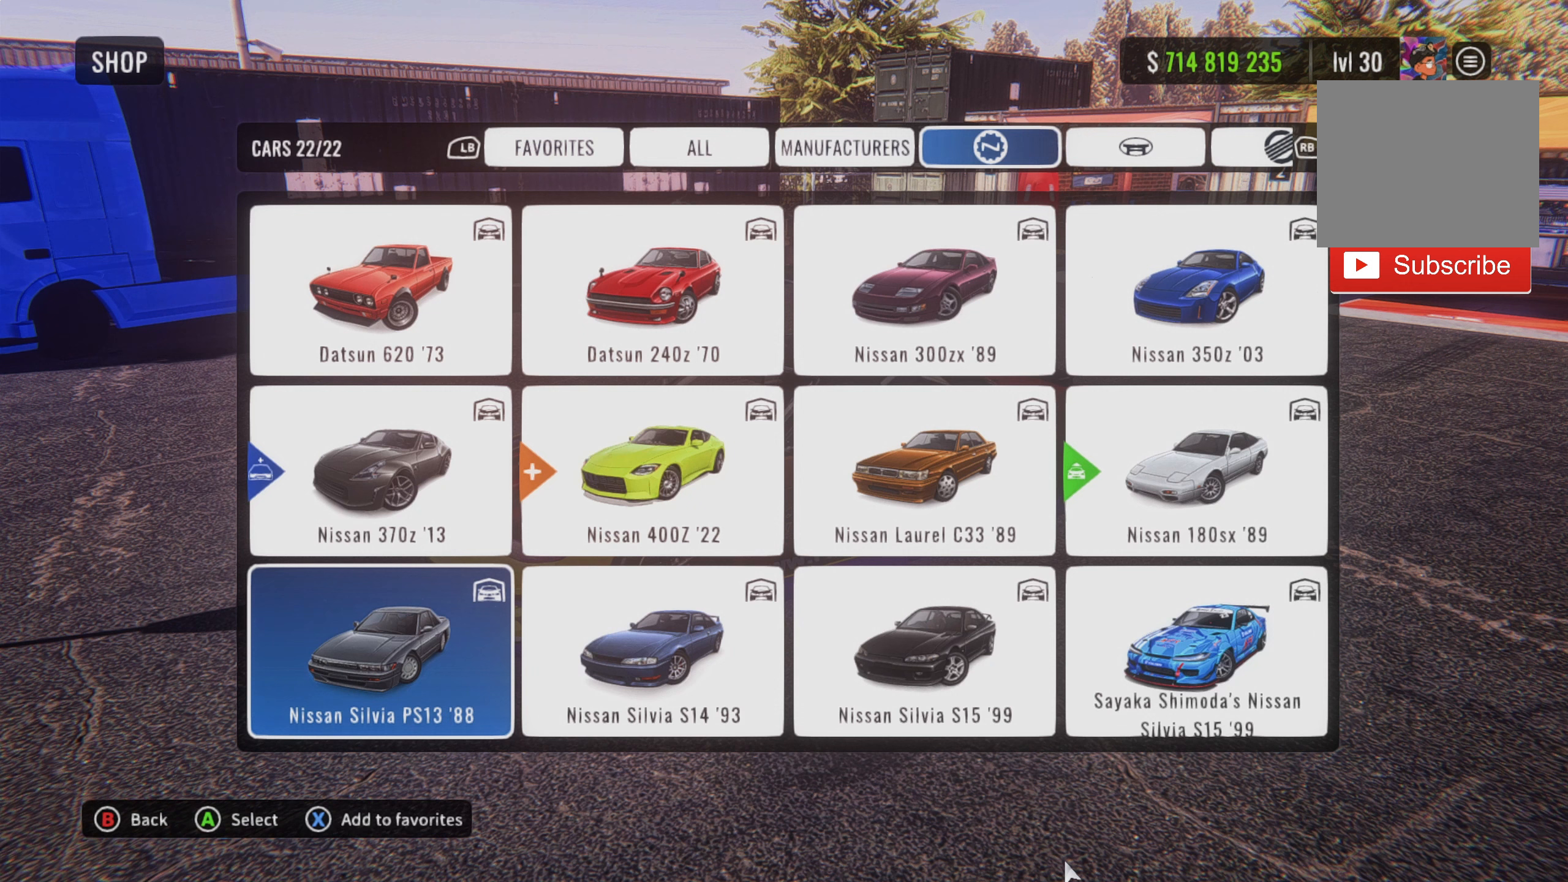
Gameplay with a controller (PlayStation layout); each line is a JSON object with the inputs held at the frame after it. "events" lists button and stick changes between this image and that frame as [ms after this image, input, new state], when the widget could be followed in between.
{"buttons": ["R1"], "left_stick": "center", "right_stick": "center", "events": []}
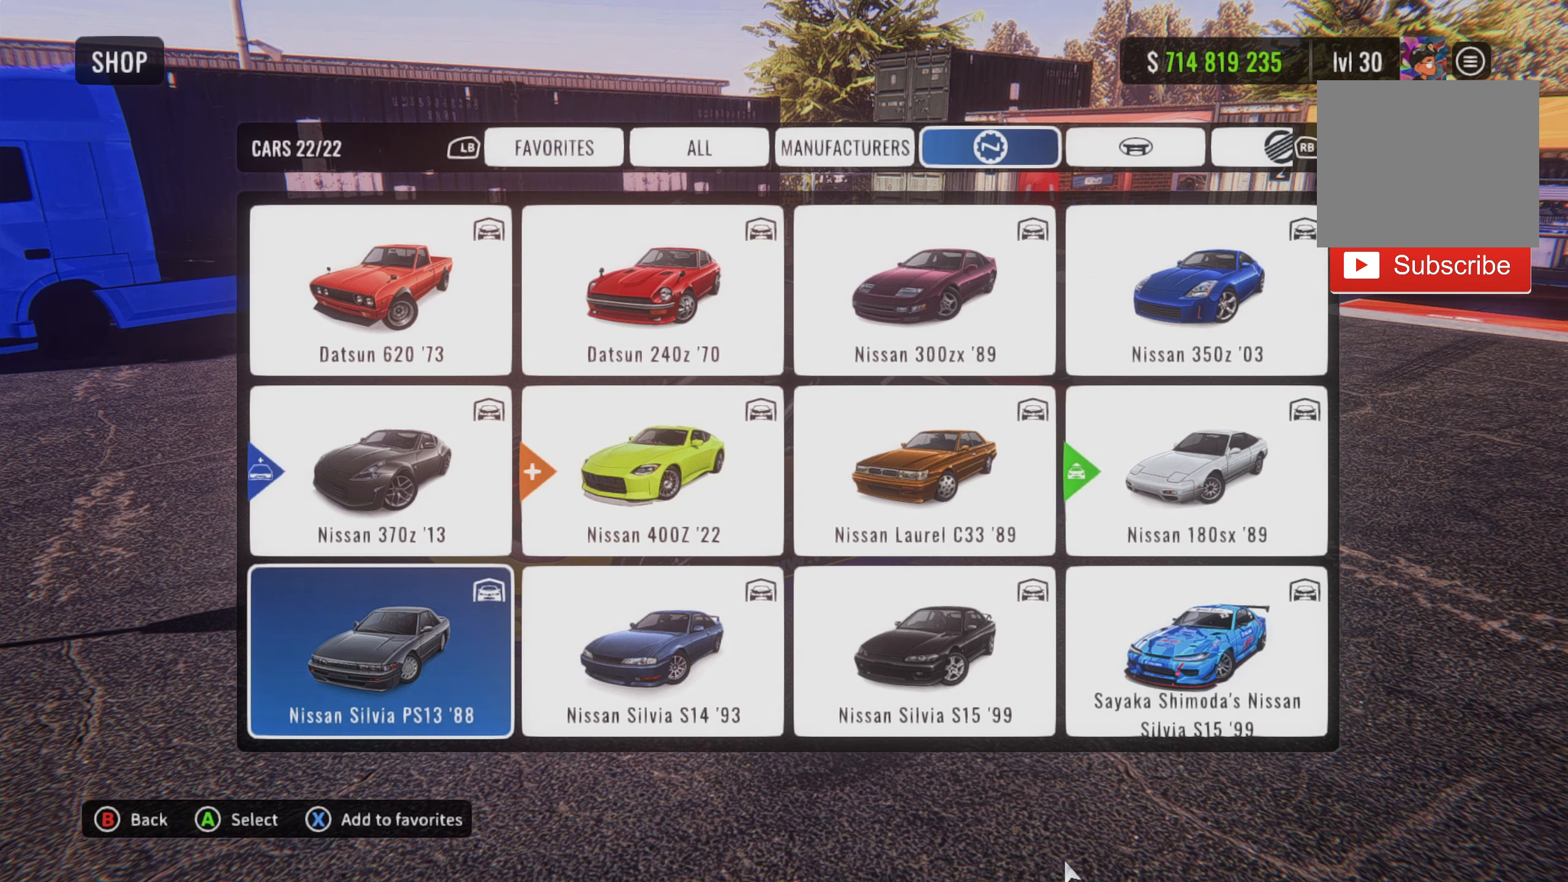
{"buttons": ["R1"], "left_stick": "center", "right_stick": "center", "events": []}
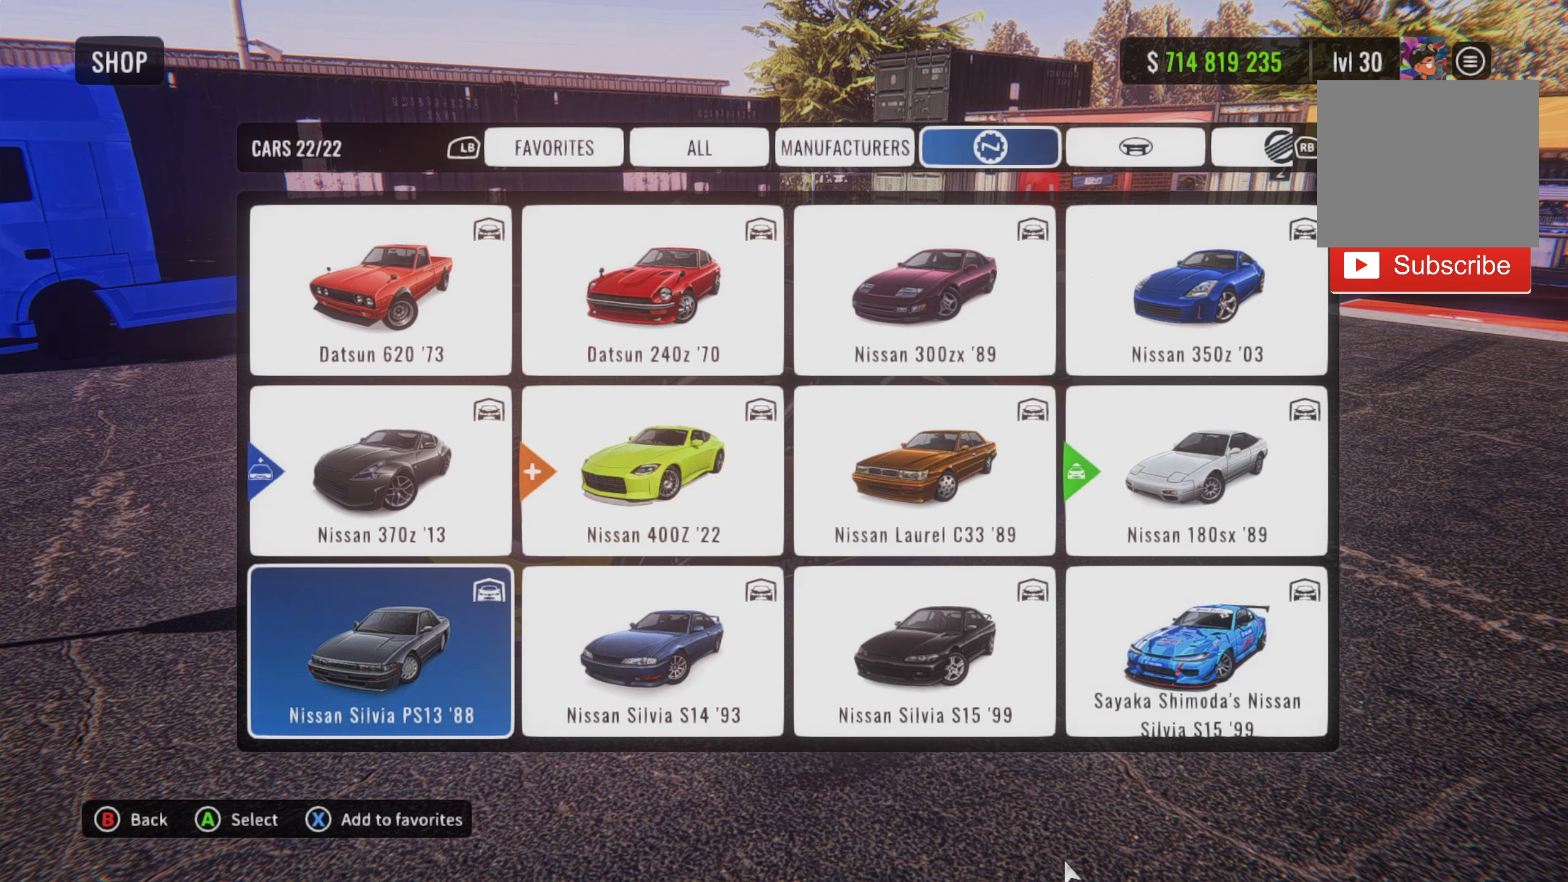
{"buttons": ["R1"], "left_stick": "center", "right_stick": "center", "events": []}
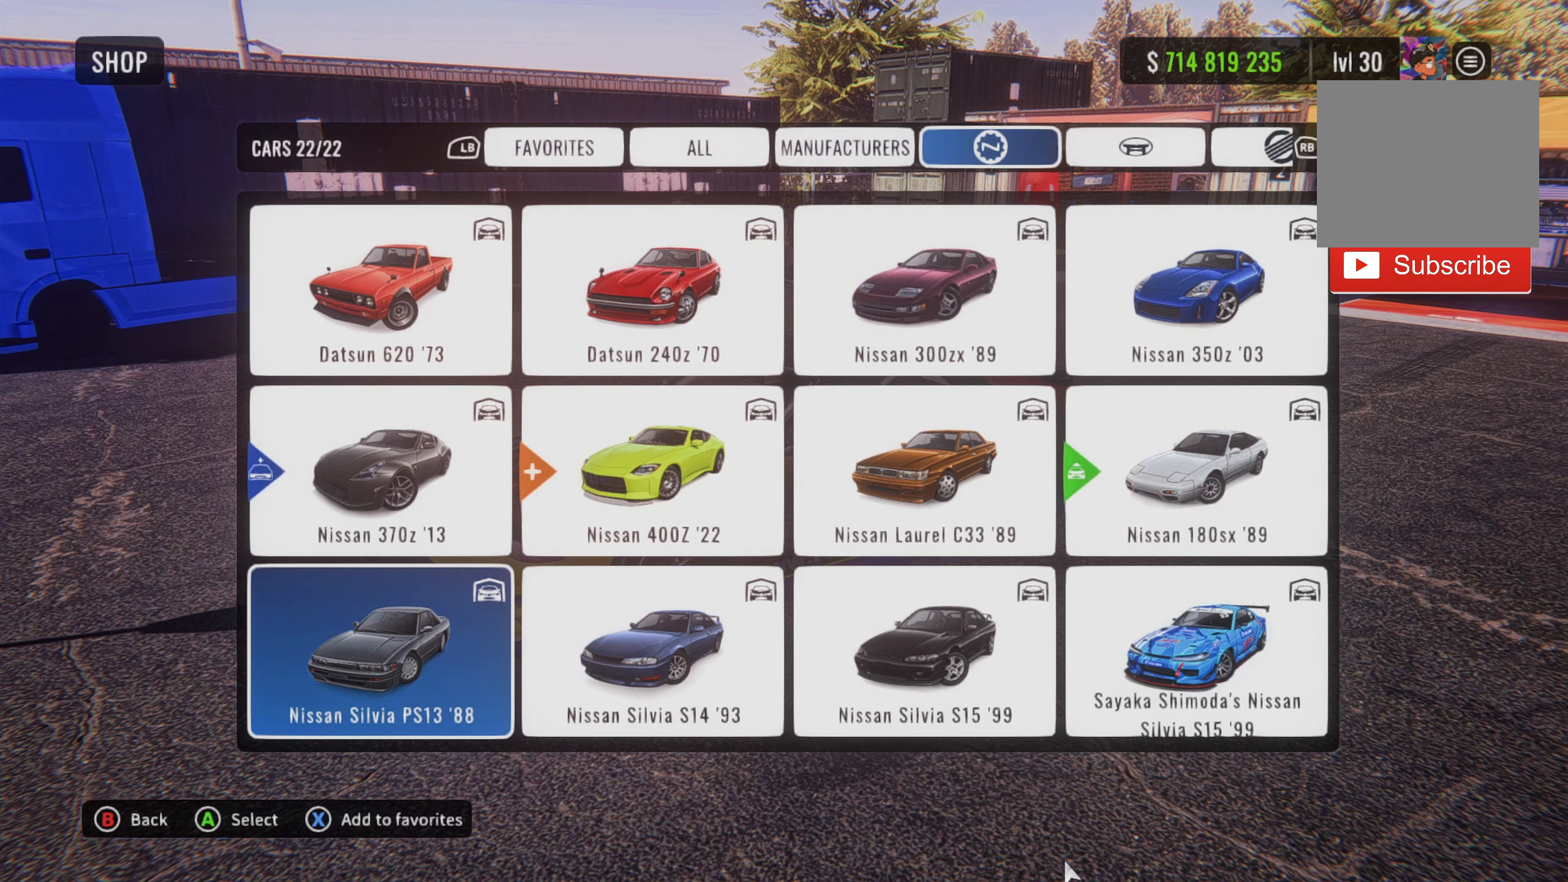
{"buttons": ["R1"], "left_stick": "center", "right_stick": "center", "events": []}
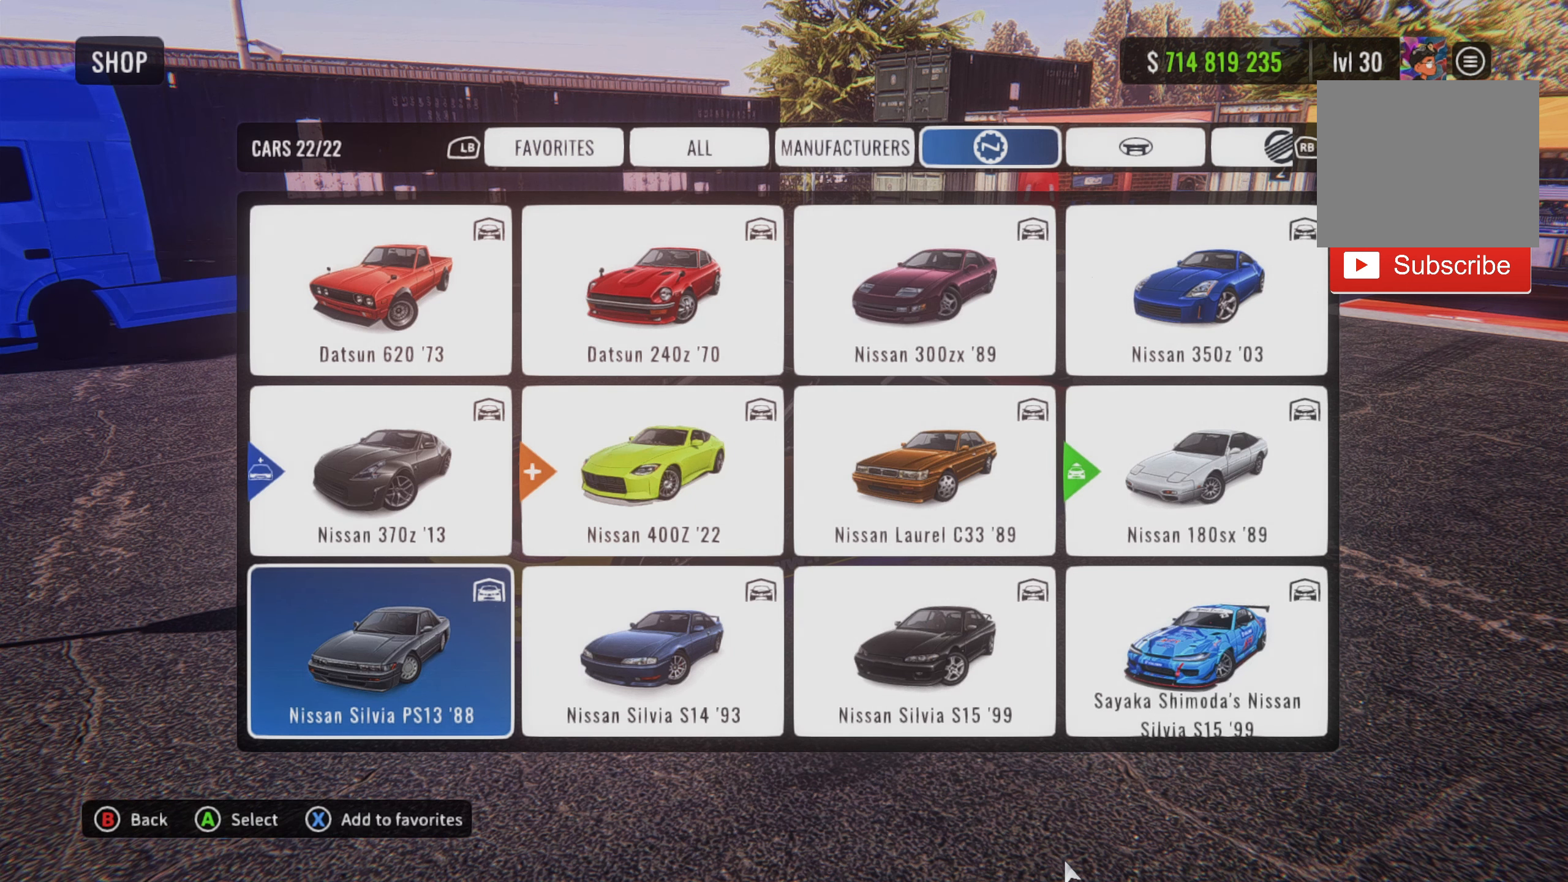
{"buttons": ["R1"], "left_stick": "center", "right_stick": "center", "events": []}
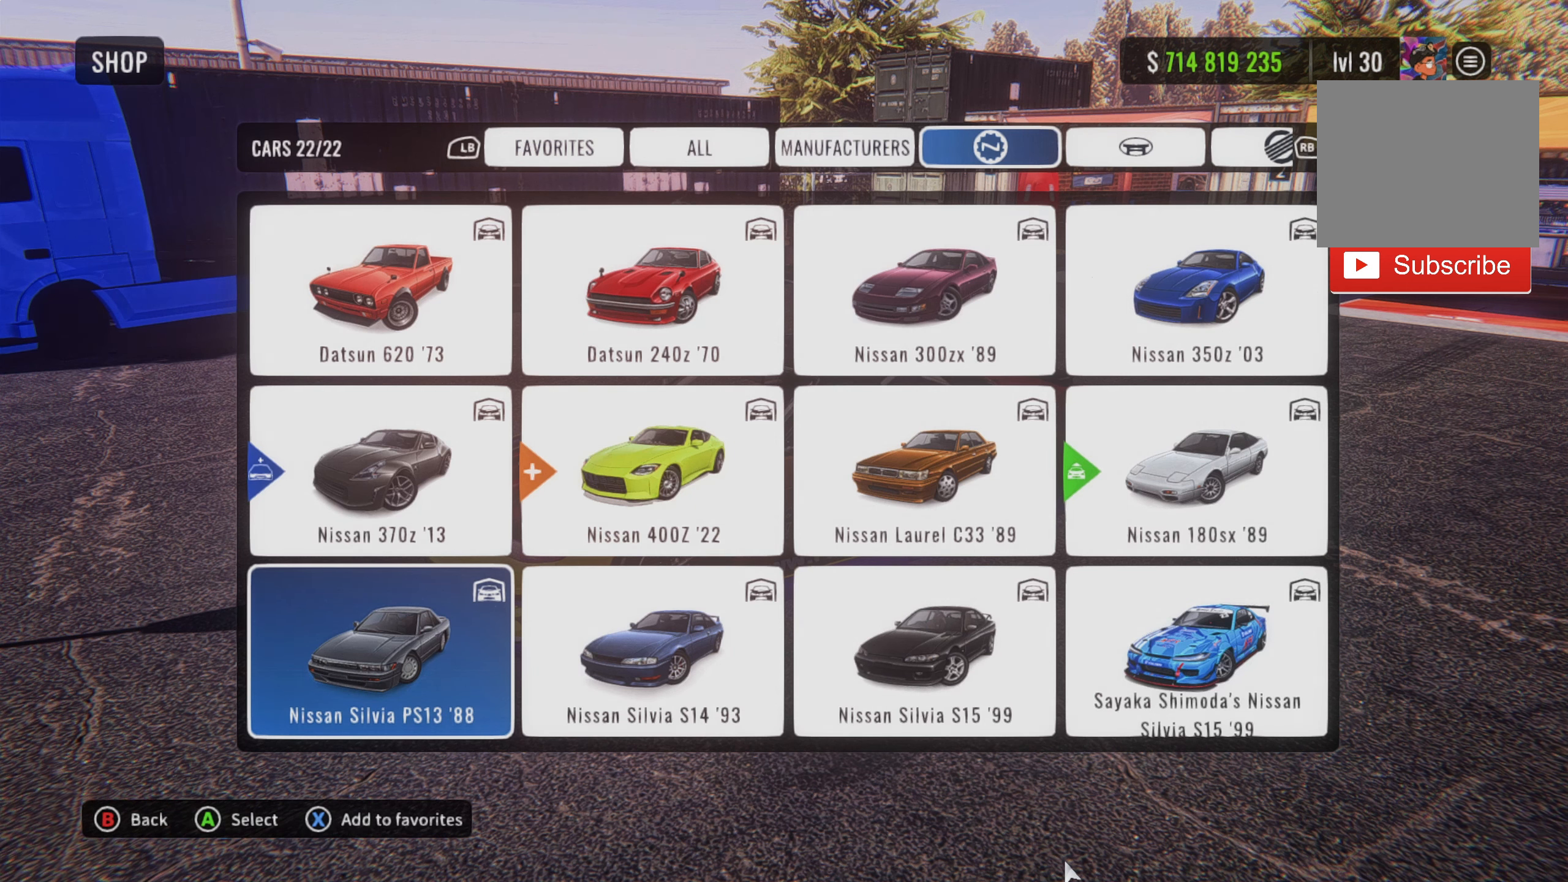
{"buttons": ["R1"], "left_stick": "center", "right_stick": "center", "events": []}
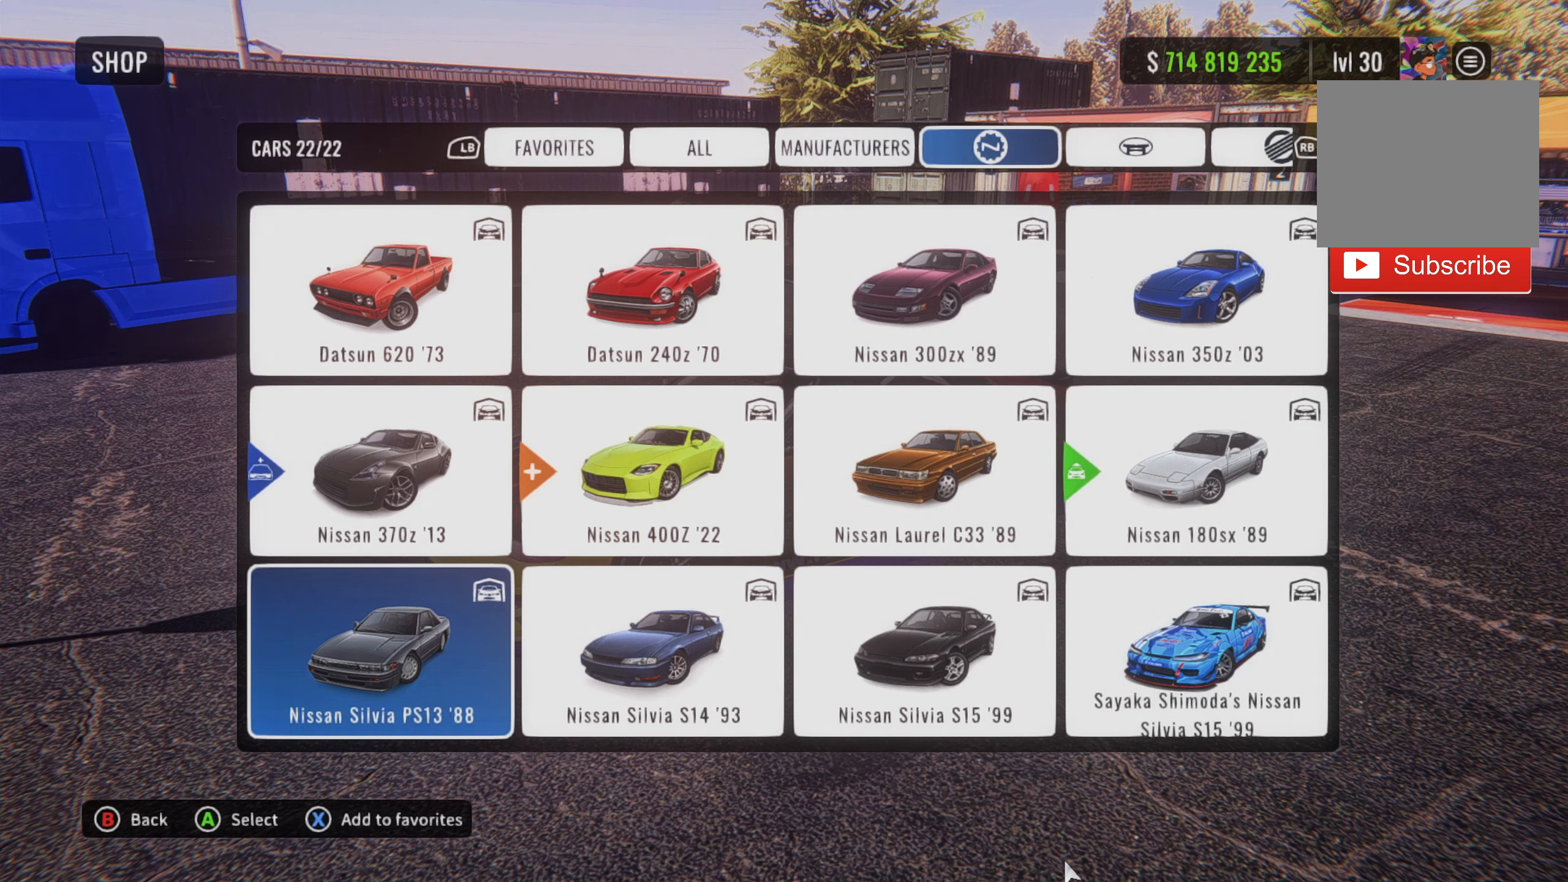
{"buttons": ["R1"], "left_stick": "center", "right_stick": "center", "events": []}
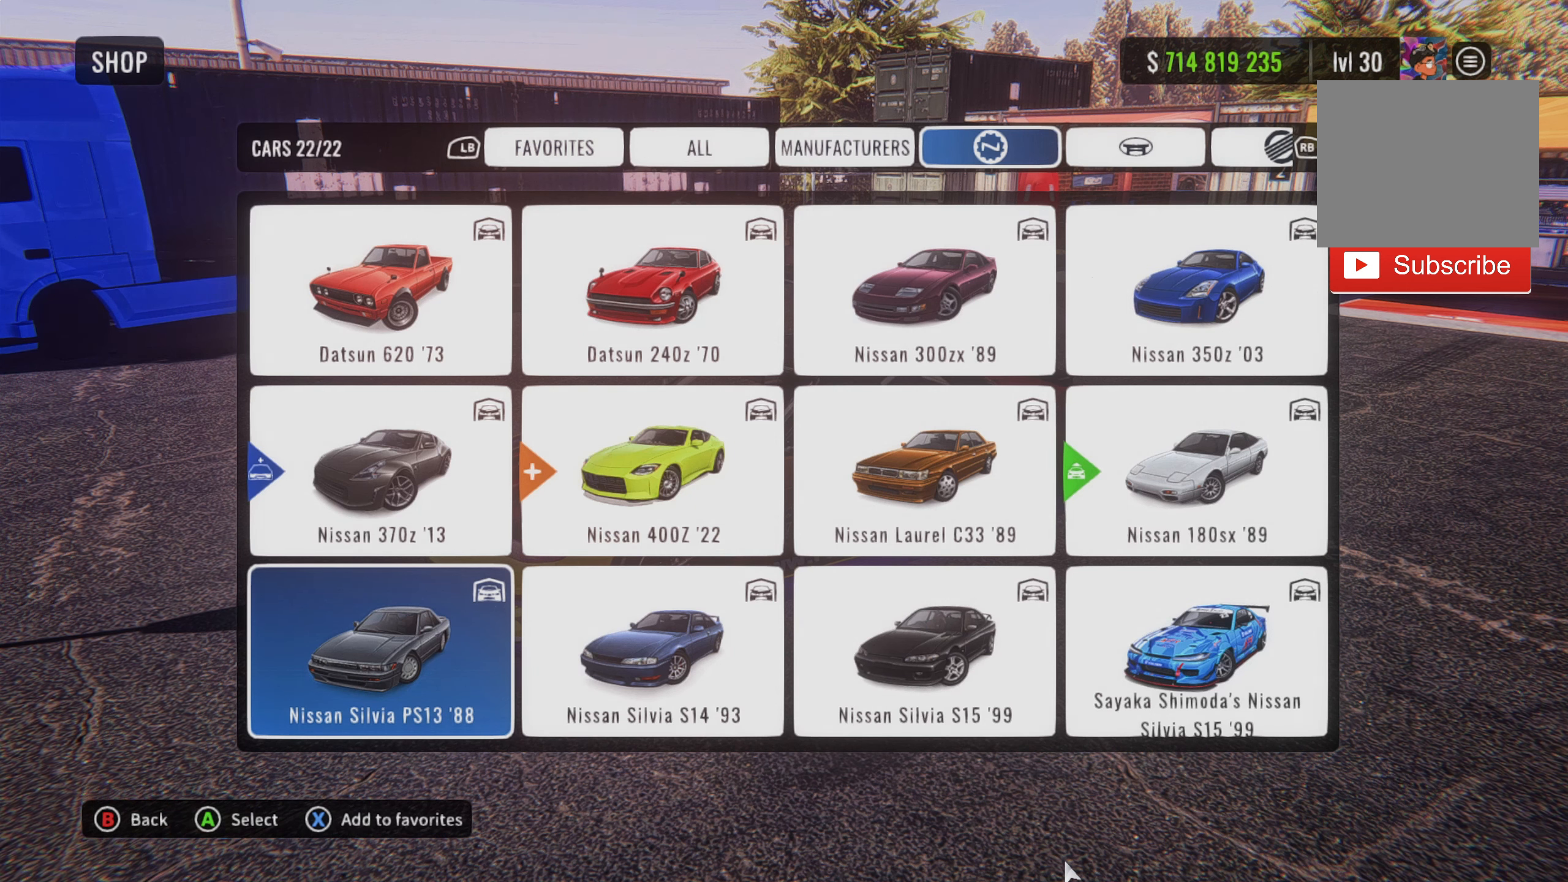
{"buttons": ["R1"], "left_stick": "center", "right_stick": "center", "events": []}
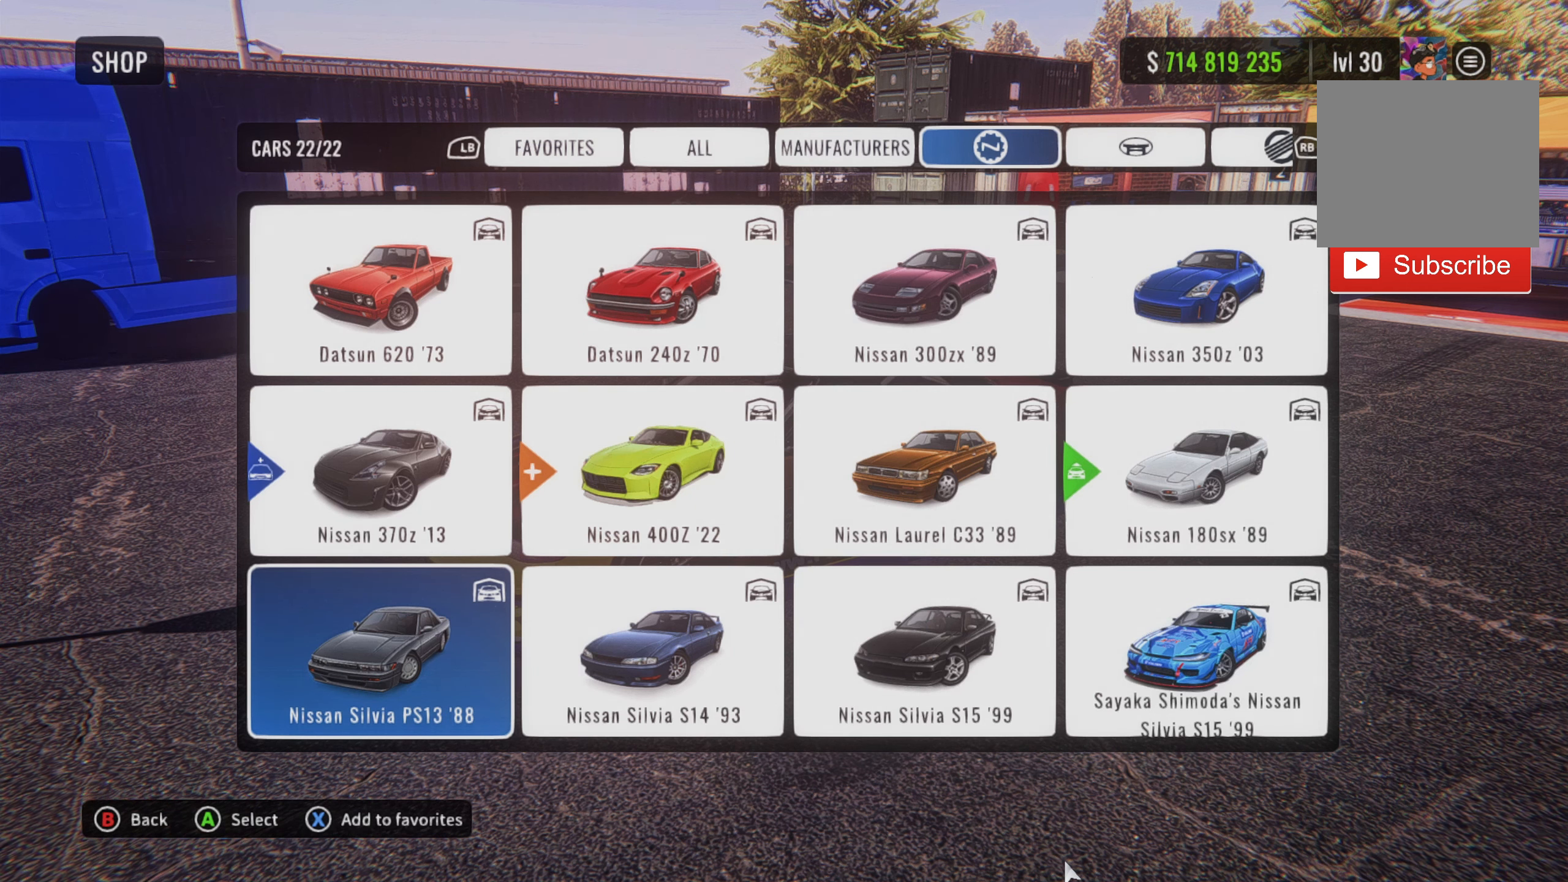
{"buttons": ["R1"], "left_stick": "center", "right_stick": "center", "events": []}
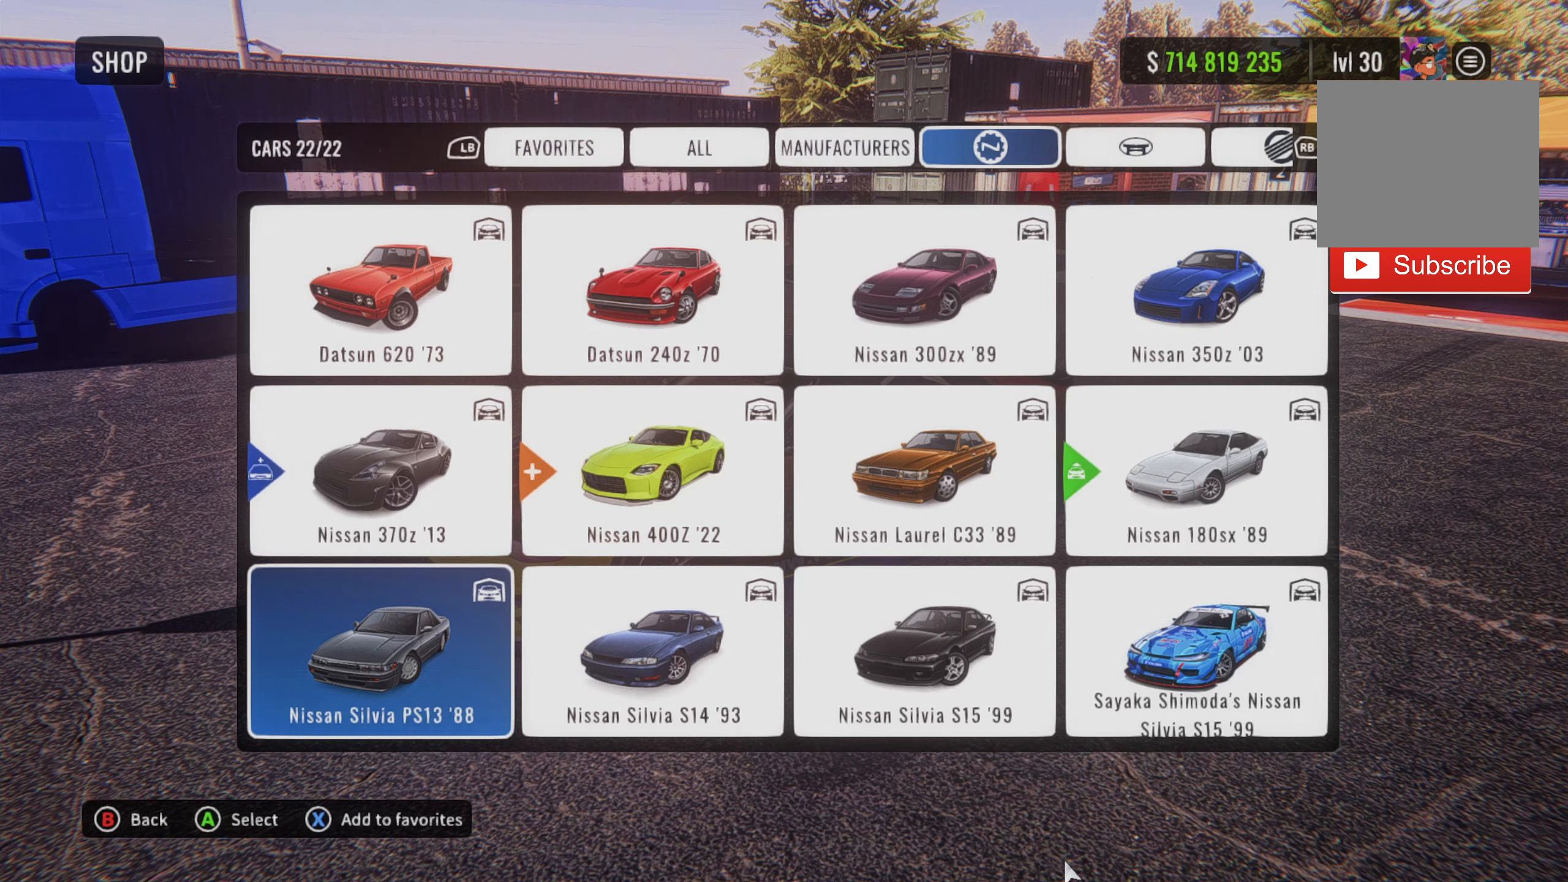
{"buttons": ["R1"], "left_stick": "center", "right_stick": "center", "events": []}
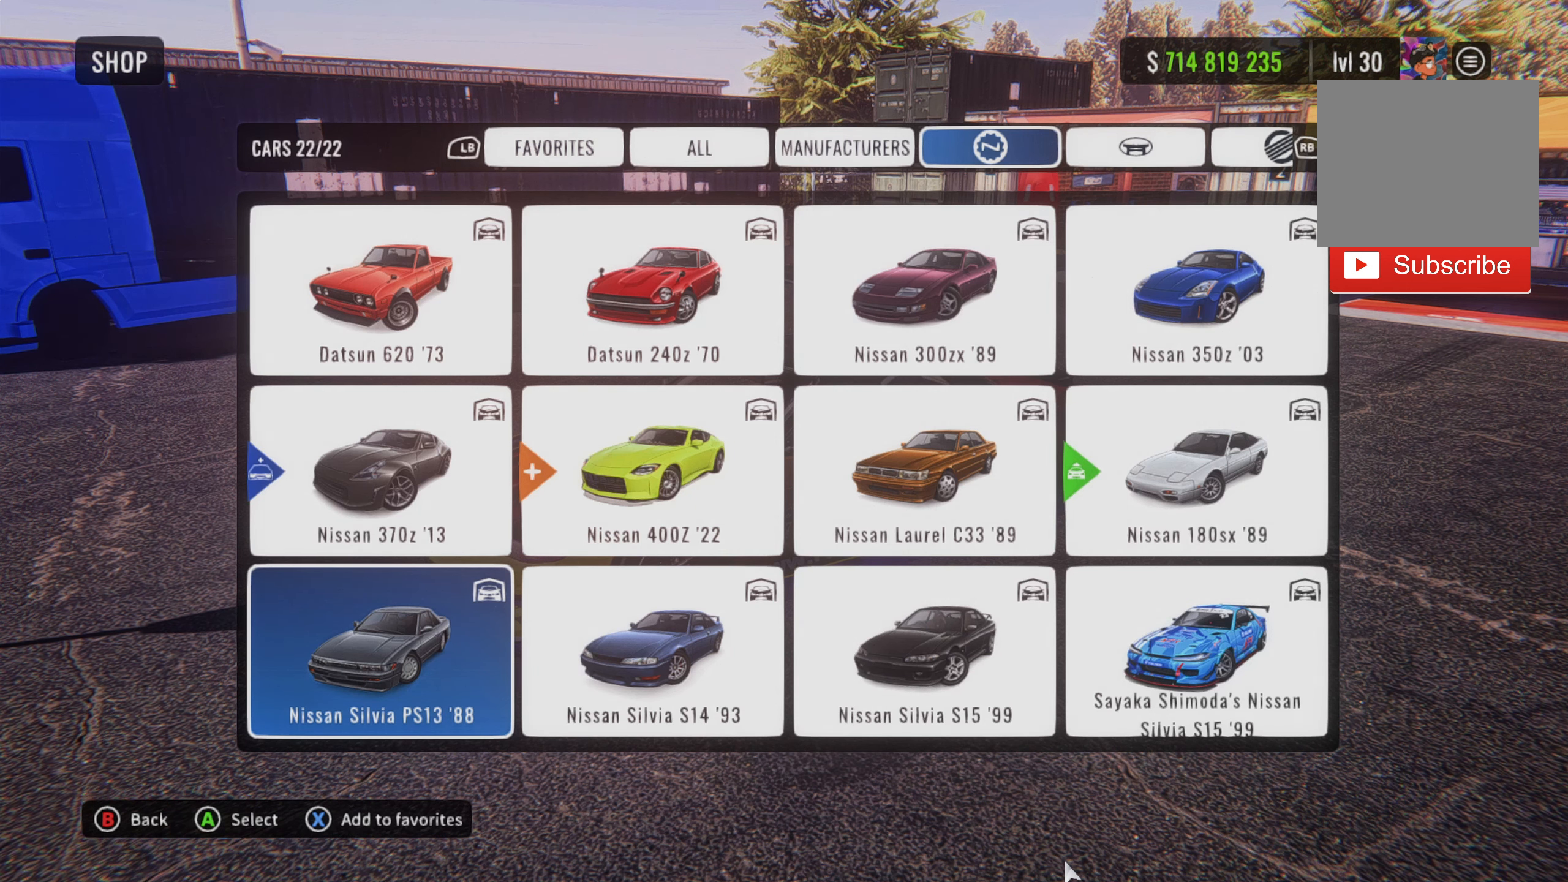
{"buttons": ["R1"], "left_stick": "center", "right_stick": "center", "events": []}
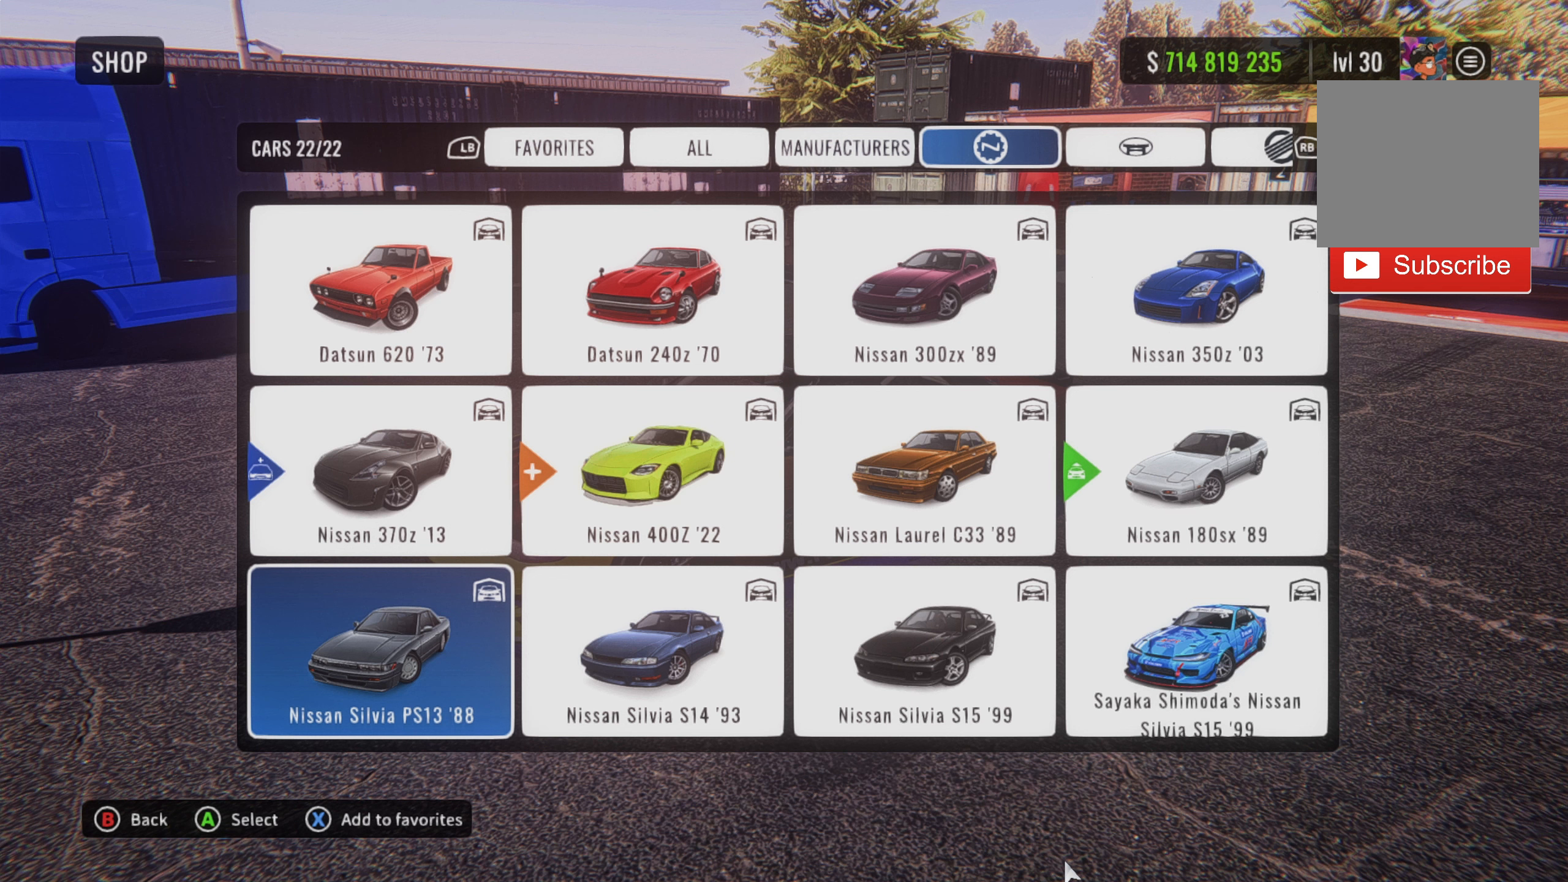
{"buttons": ["R1"], "left_stick": "center", "right_stick": "center", "events": []}
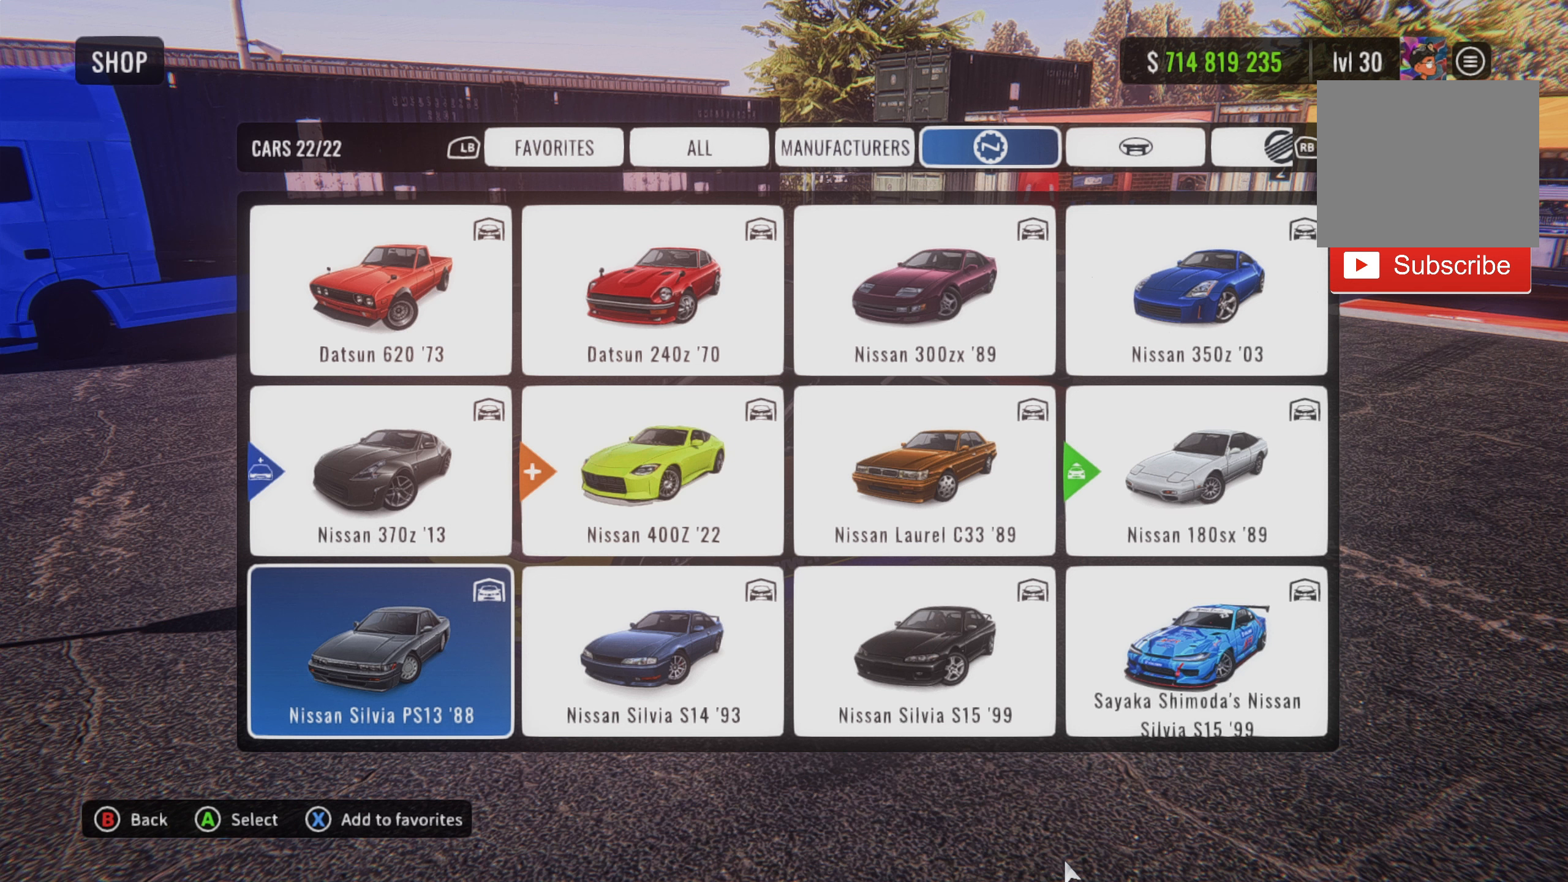
{"buttons": ["R1"], "left_stick": "center", "right_stick": "center", "events": []}
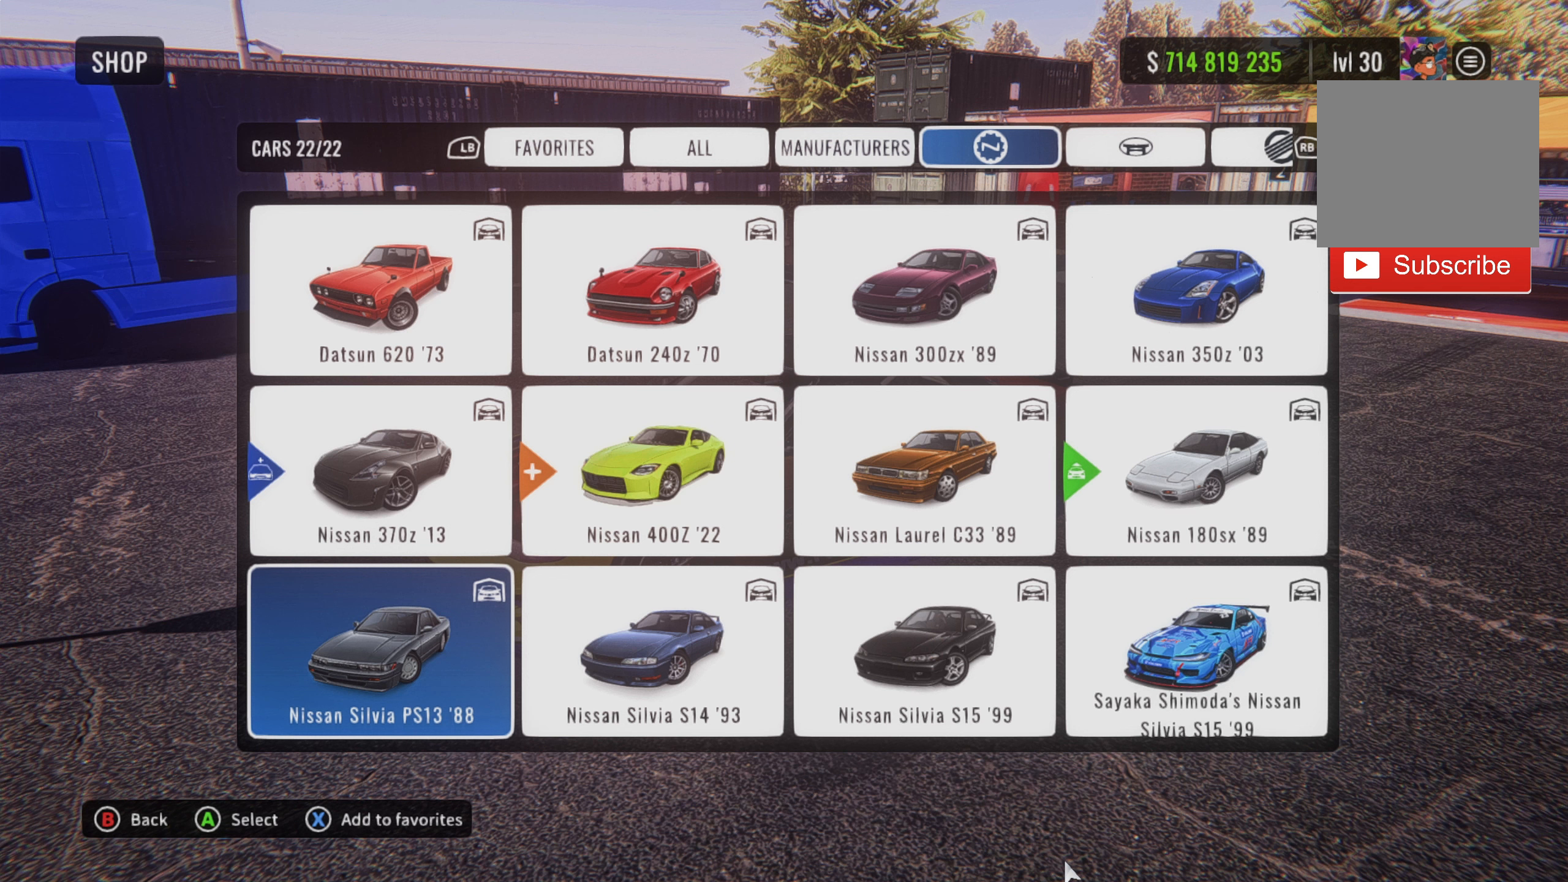
{"buttons": ["R1"], "left_stick": "center", "right_stick": "center", "events": []}
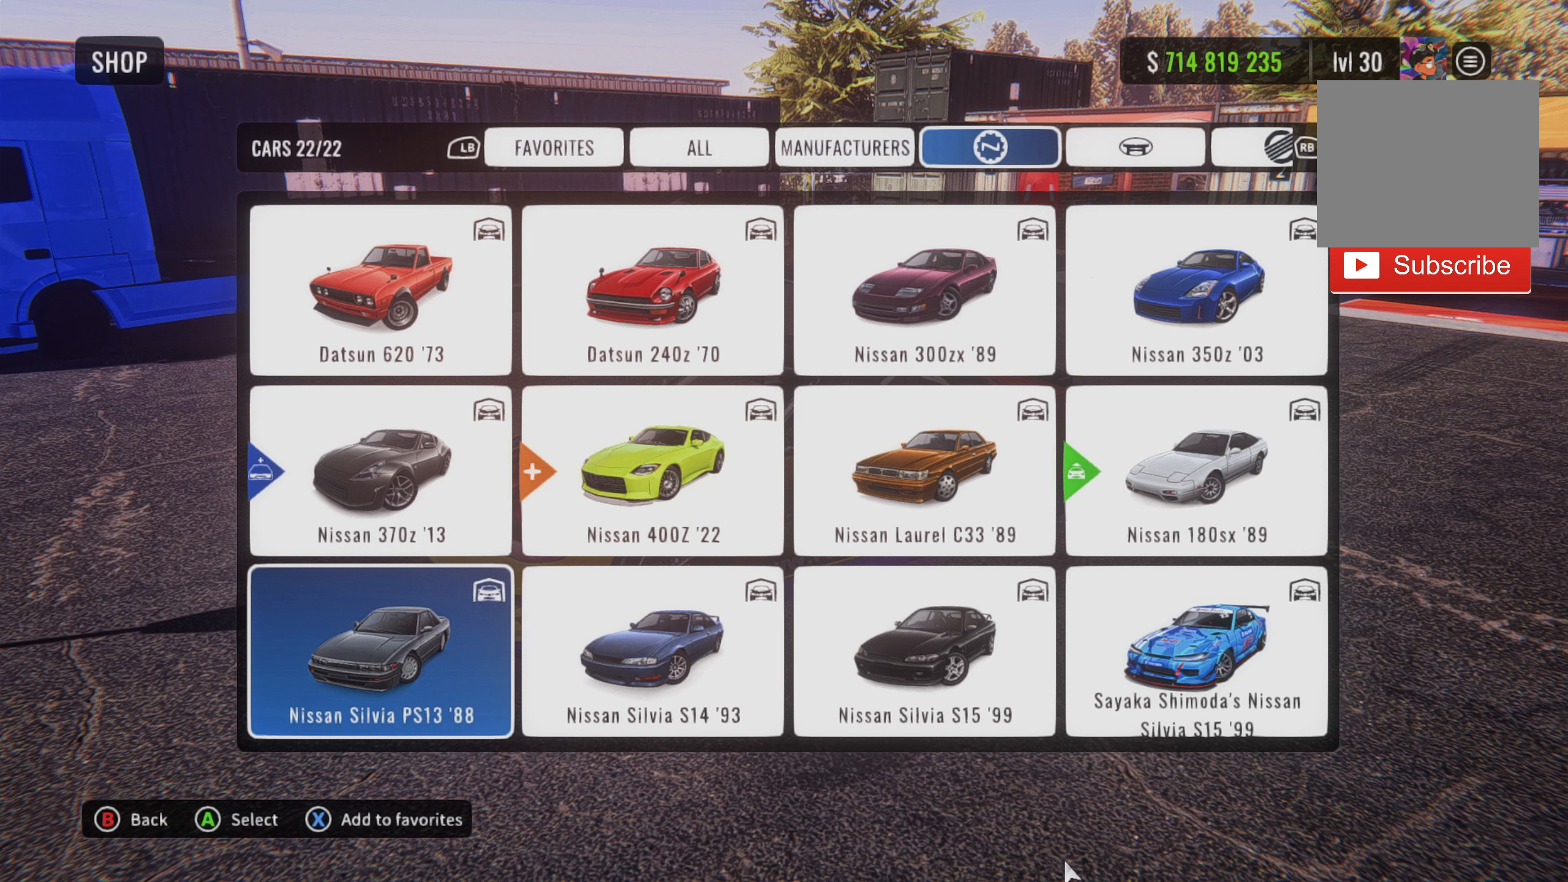
{"buttons": ["R1"], "left_stick": "center", "right_stick": "center", "events": []}
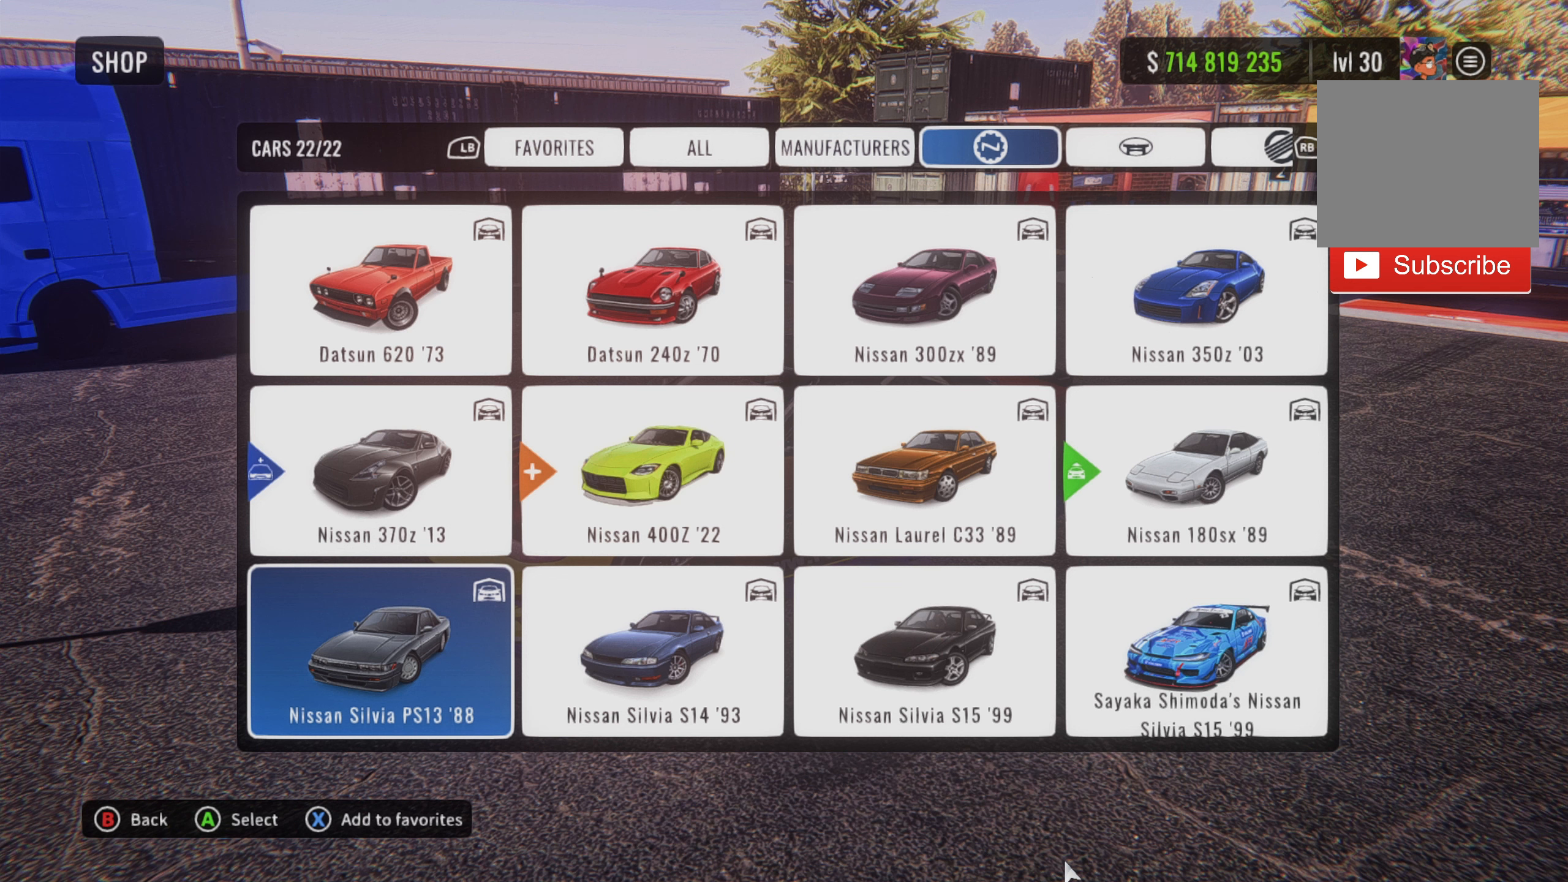
{"buttons": ["R1"], "left_stick": "center", "right_stick": "center", "events": []}
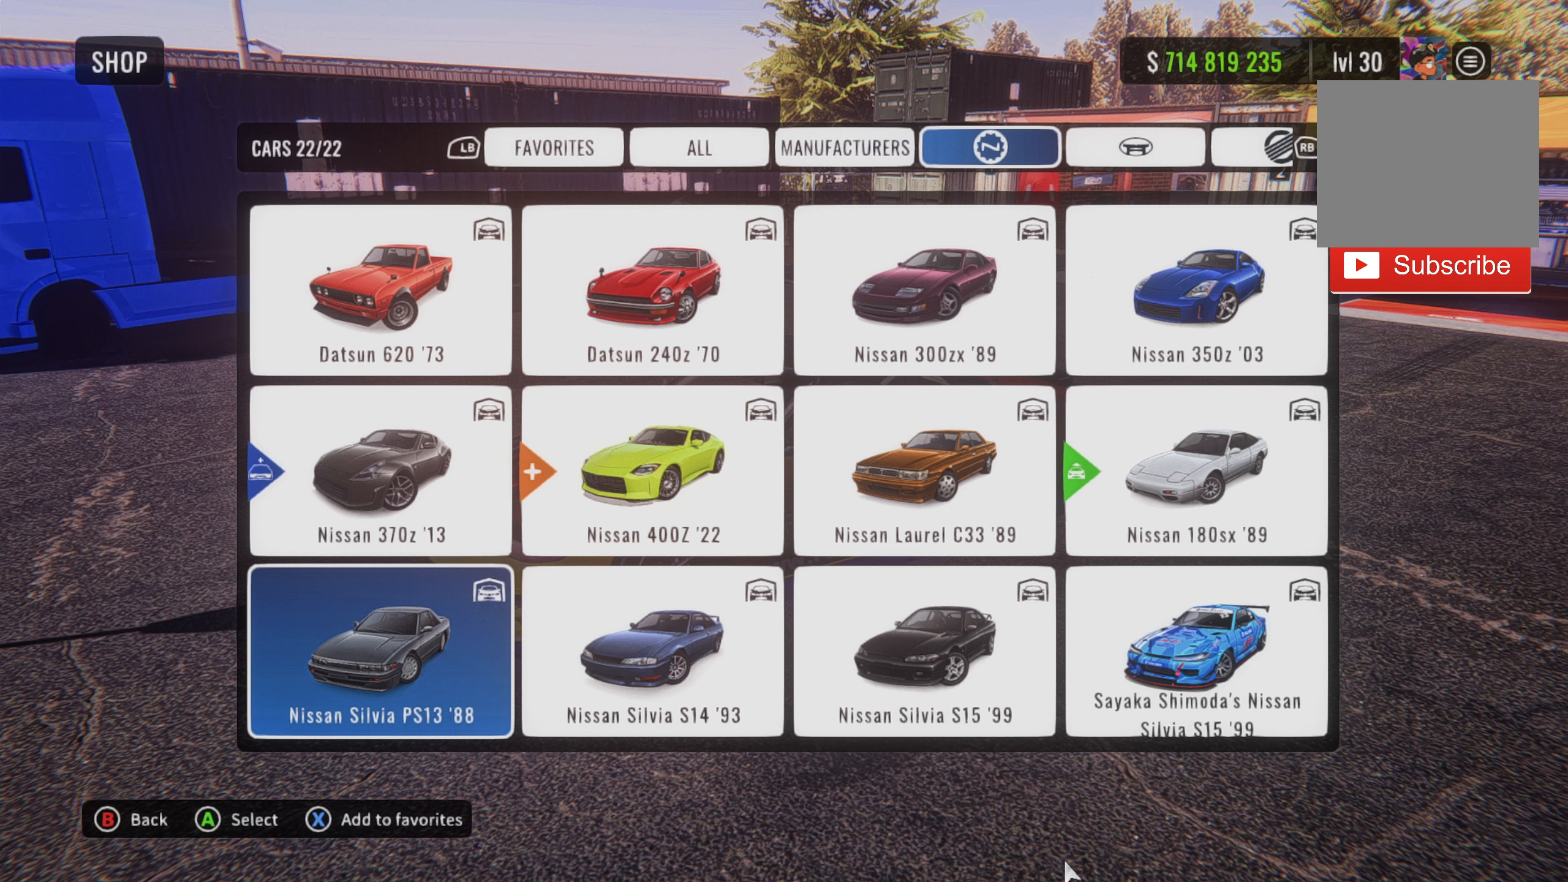
{"buttons": ["R1"], "left_stick": "center", "right_stick": "center", "events": []}
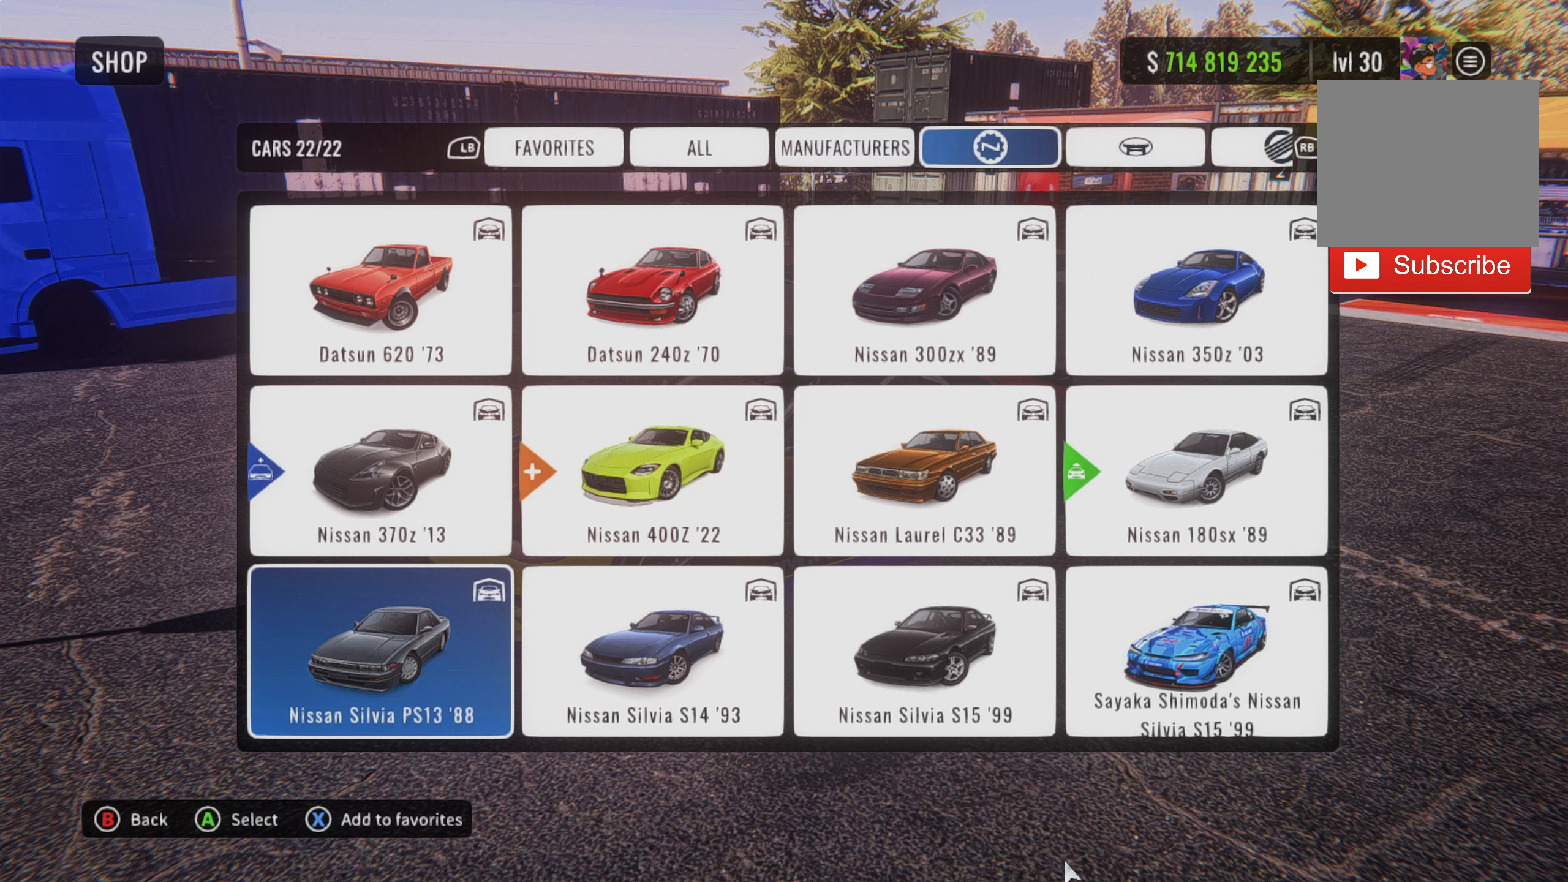
{"buttons": ["R1"], "left_stick": "center", "right_stick": "center", "events": []}
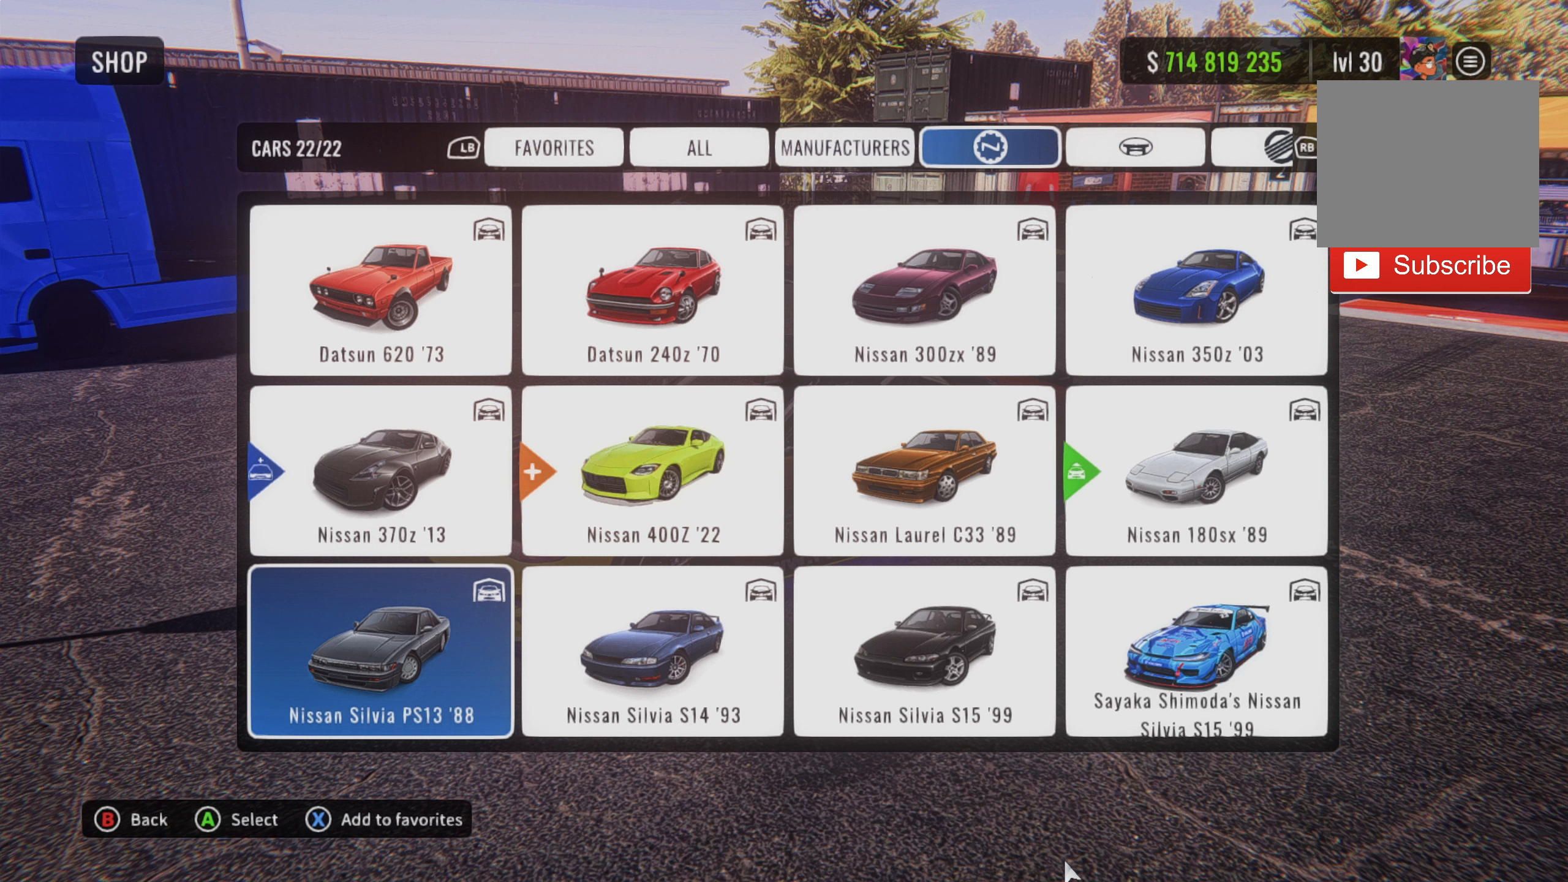
{"buttons": ["R1"], "left_stick": "center", "right_stick": "center", "events": []}
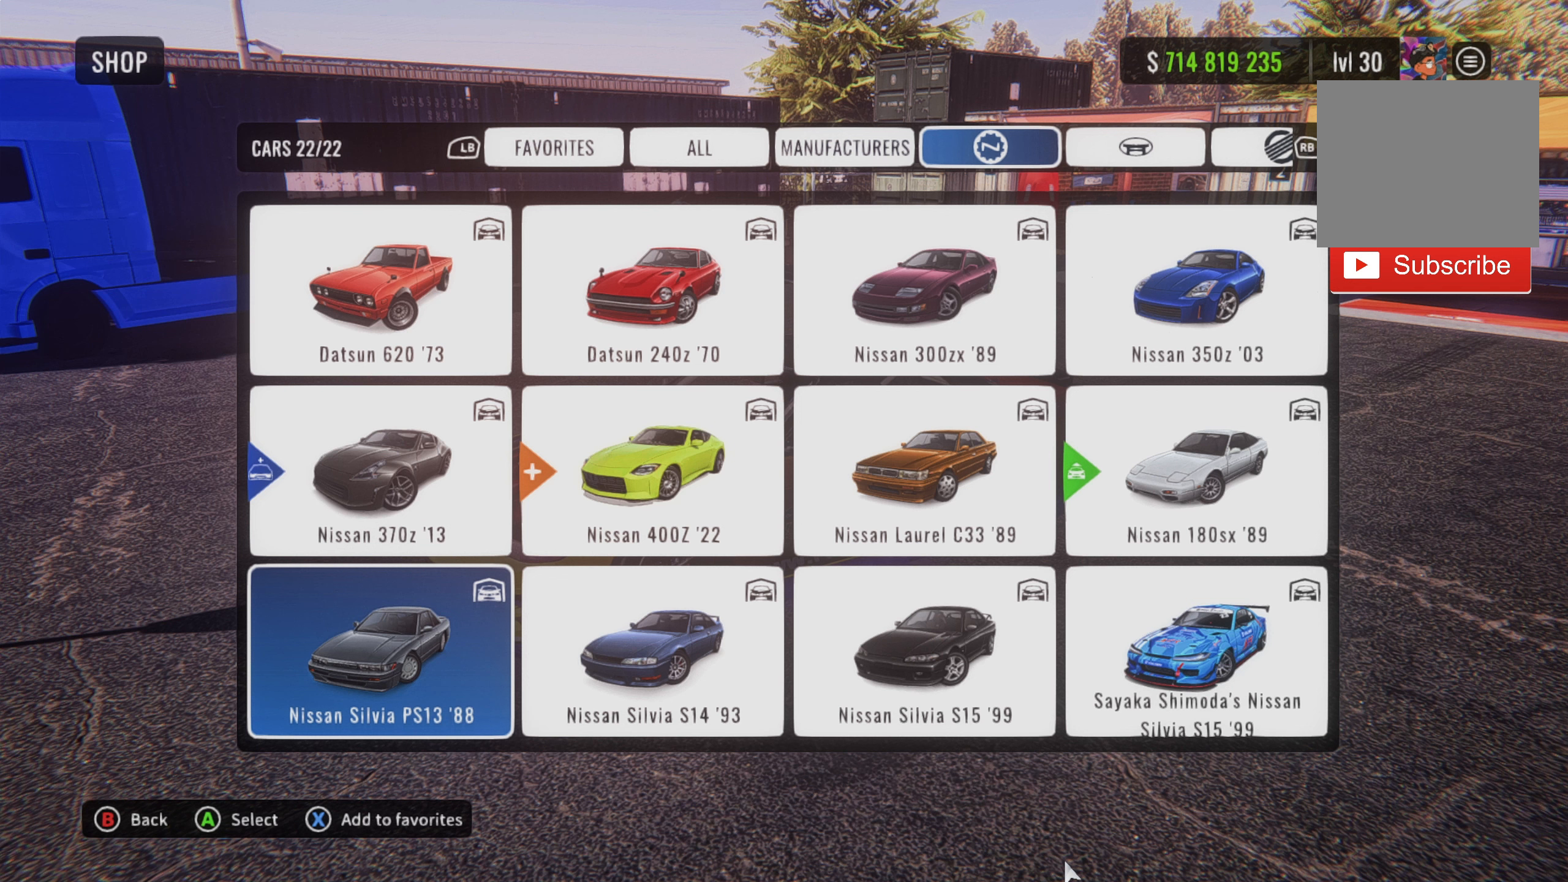
{"buttons": ["R1"], "left_stick": "center", "right_stick": "center", "events": []}